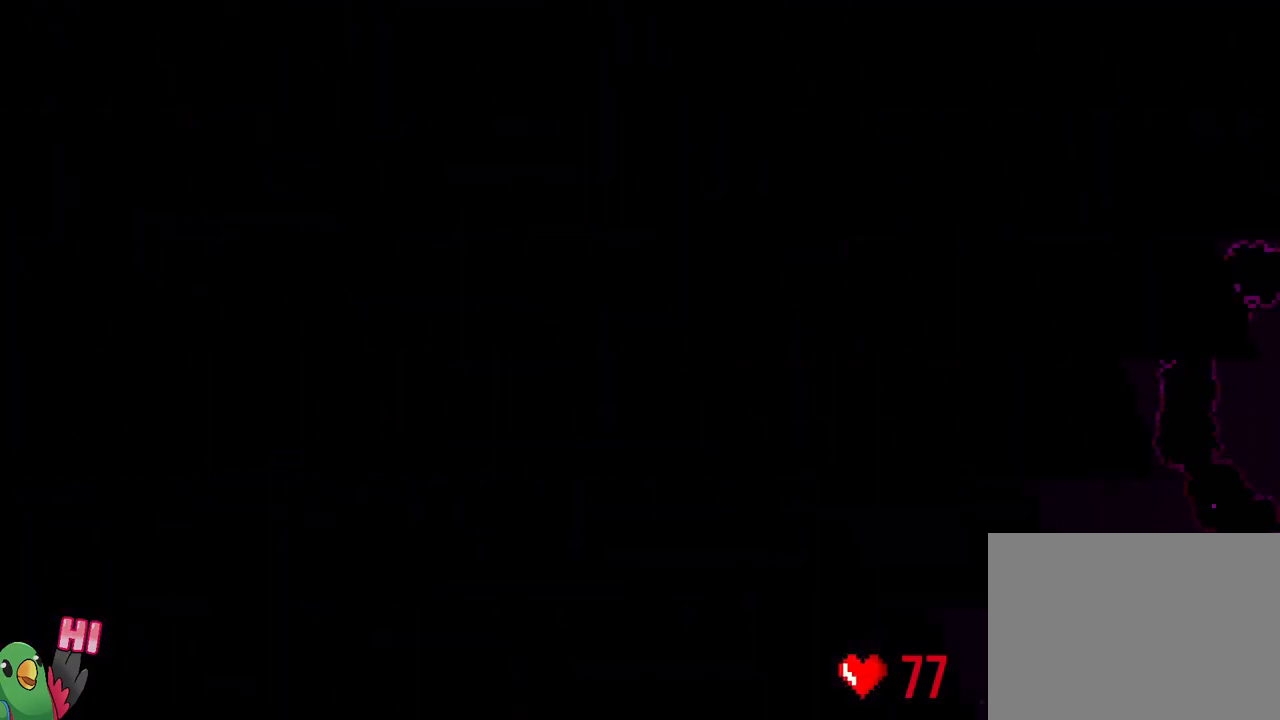
Gameplay with a controller (Nintendo layout); each line is a JSON object with the inputs held at the frame after it. "events" lists button and stick changes between this image and that frame as [ms after this image, input, new state], when the widget could be followed in between. Not read: HOME L3.
{"buttons": ["R1"], "left_stick": "center", "right_stick": "center", "events": [[100, "B", "down"], [250, "B", "up"], [367, "R1", "down"]]}
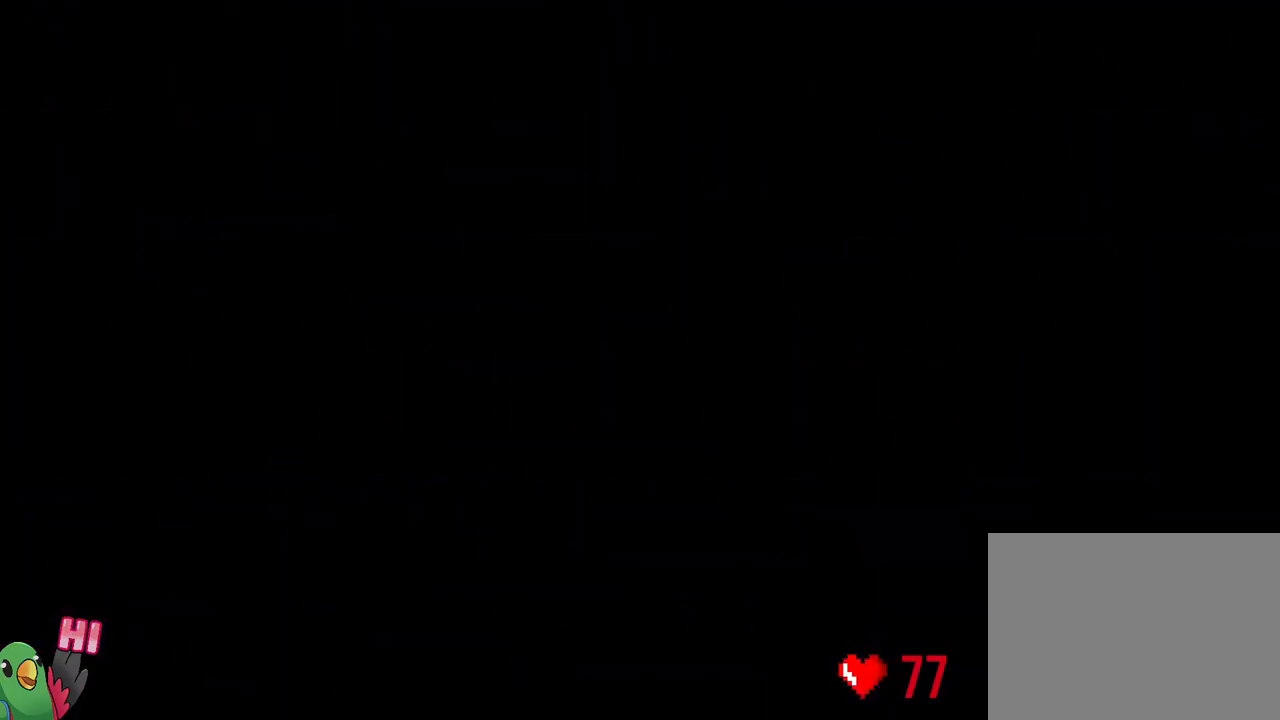
{"buttons": ["L2", "R1"], "left_stick": "center", "right_stick": "center", "events": [[17, "R1", "up"], [83, "L2", "down"], [250, "R1", "down"]]}
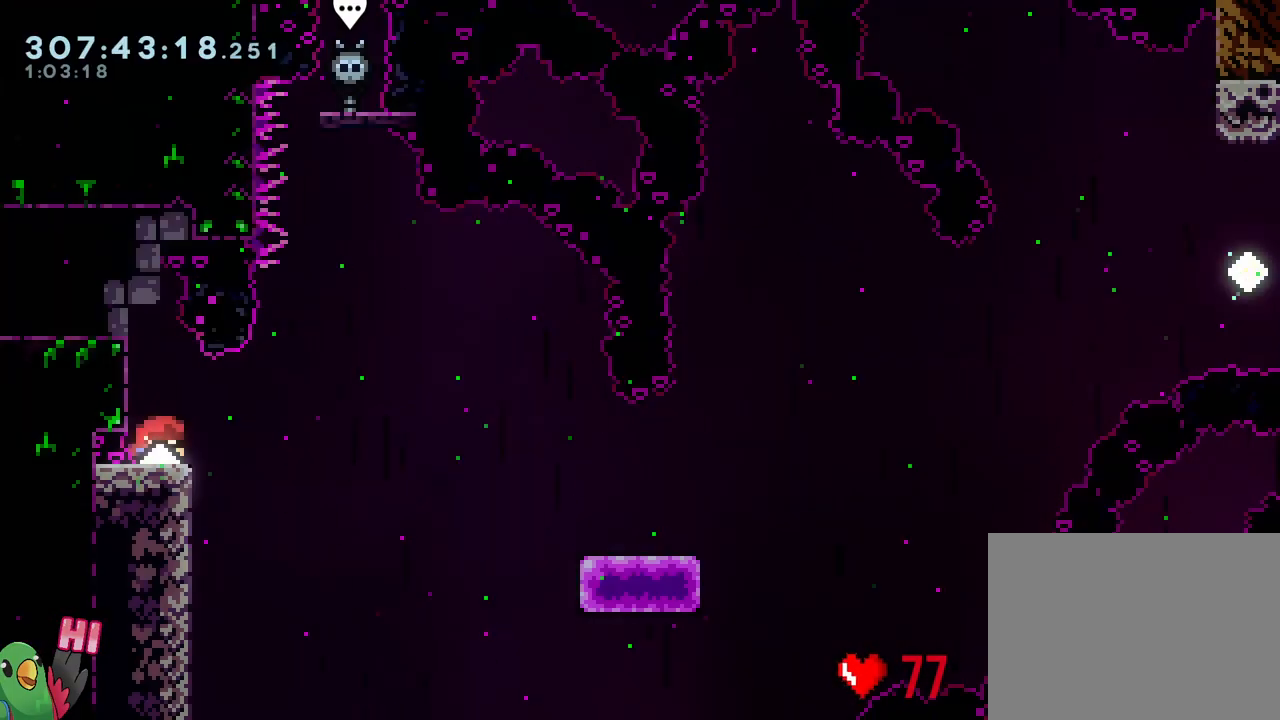
{"buttons": ["B", "L2", "R1"], "left_stick": "down-right", "right_stick": "center", "events": [[283, "Y", "down"], [283, "left_stick", "down-right"], [333, "B", "down"], [417, "Y", "up"]]}
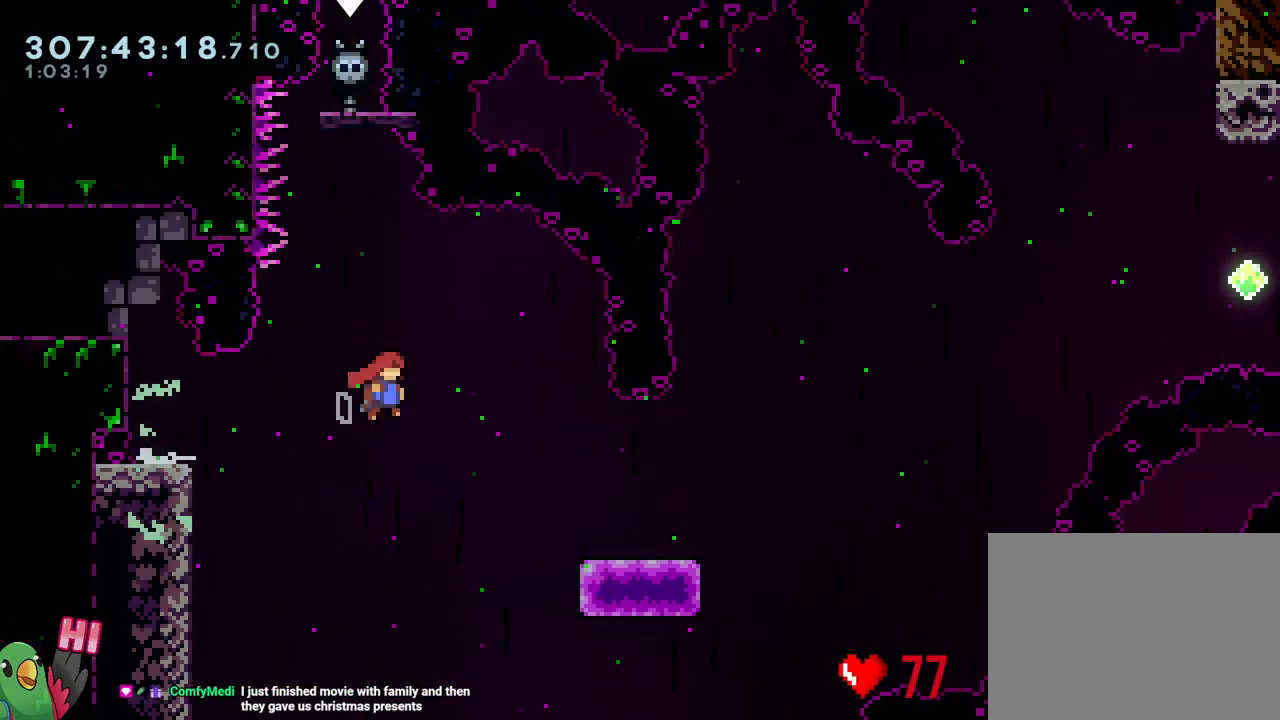
{"buttons": ["B"], "left_stick": "down-right", "right_stick": "center", "events": [[50, "L2", "up"], [50, "Y", "down"], [200, "Y", "up"], [217, "B", "up"], [217, "R1", "up"], [383, "B", "down"]]}
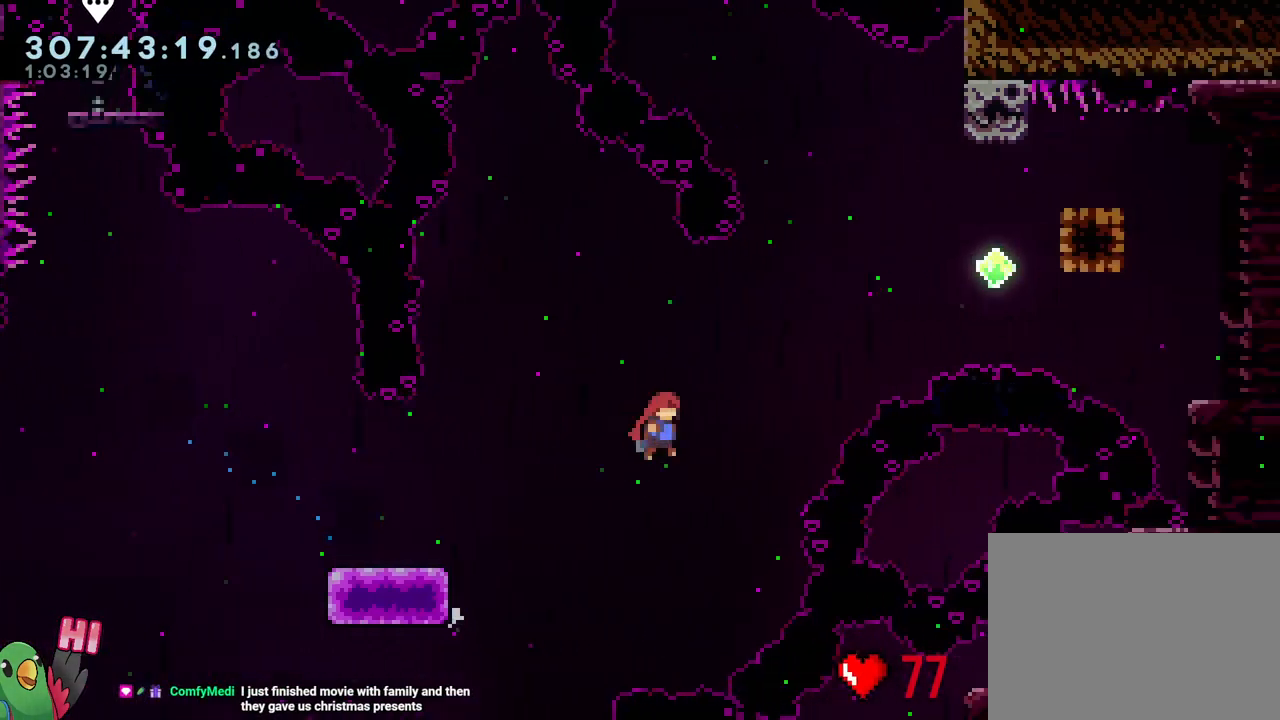
{"buttons": ["B", "Y"], "left_stick": "up", "right_stick": "center", "events": [[350, "left_stick", "up"], [367, "Y", "down"]]}
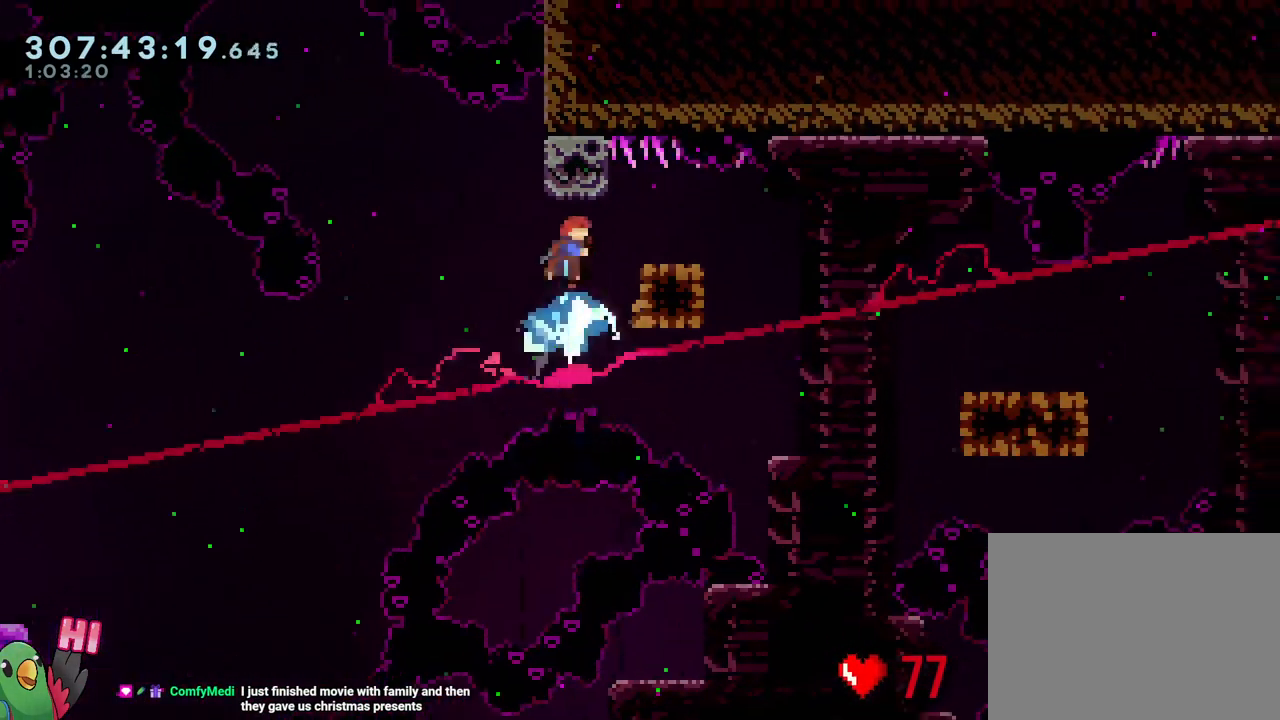
{"buttons": ["B", "Y"], "left_stick": "down-right", "right_stick": "center", "events": [[33, "B", "up"], [33, "Y", "up"], [83, "left_stick", "right"], [133, "left_stick", "down-right"], [200, "Y", "down"], [317, "Y", "up"], [400, "B", "down"], [450, "Y", "down"]]}
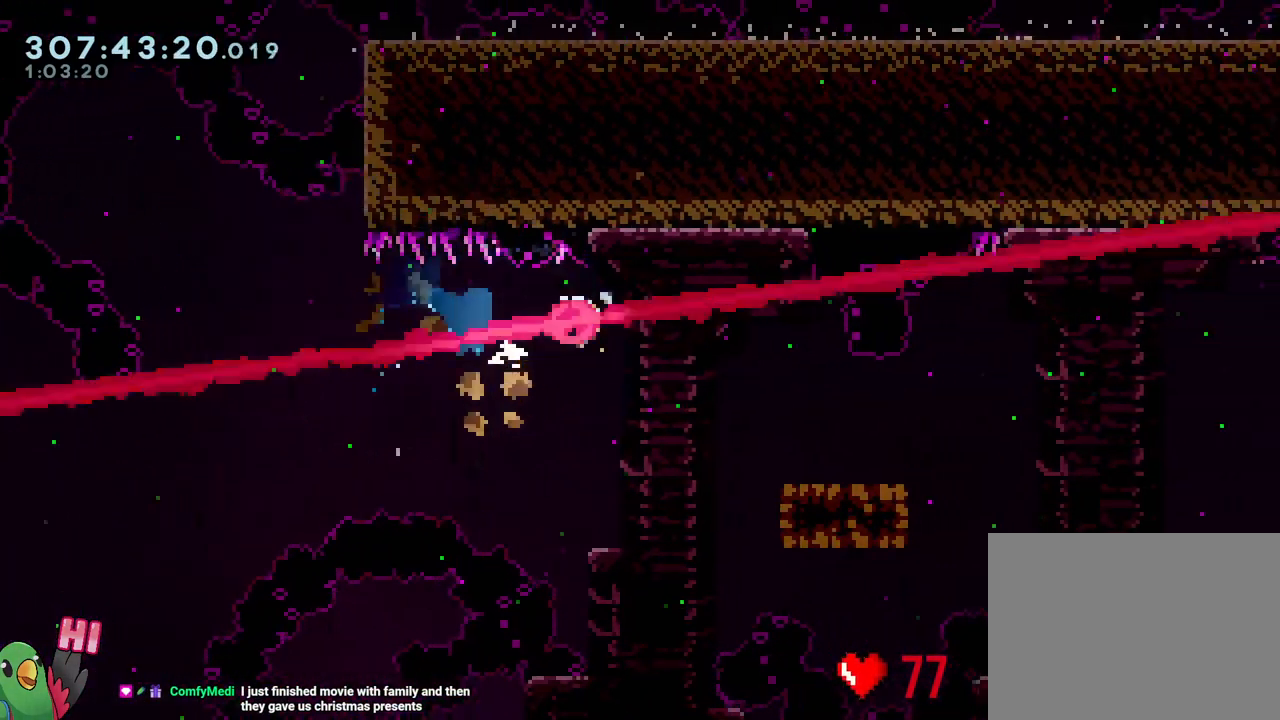
{"buttons": [], "left_stick": "down-right", "right_stick": "center", "events": [[117, "Y", "up"], [150, "B", "up"], [267, "B", "down"], [300, "Y", "down"], [467, "Y", "up"], [500, "B", "up"]]}
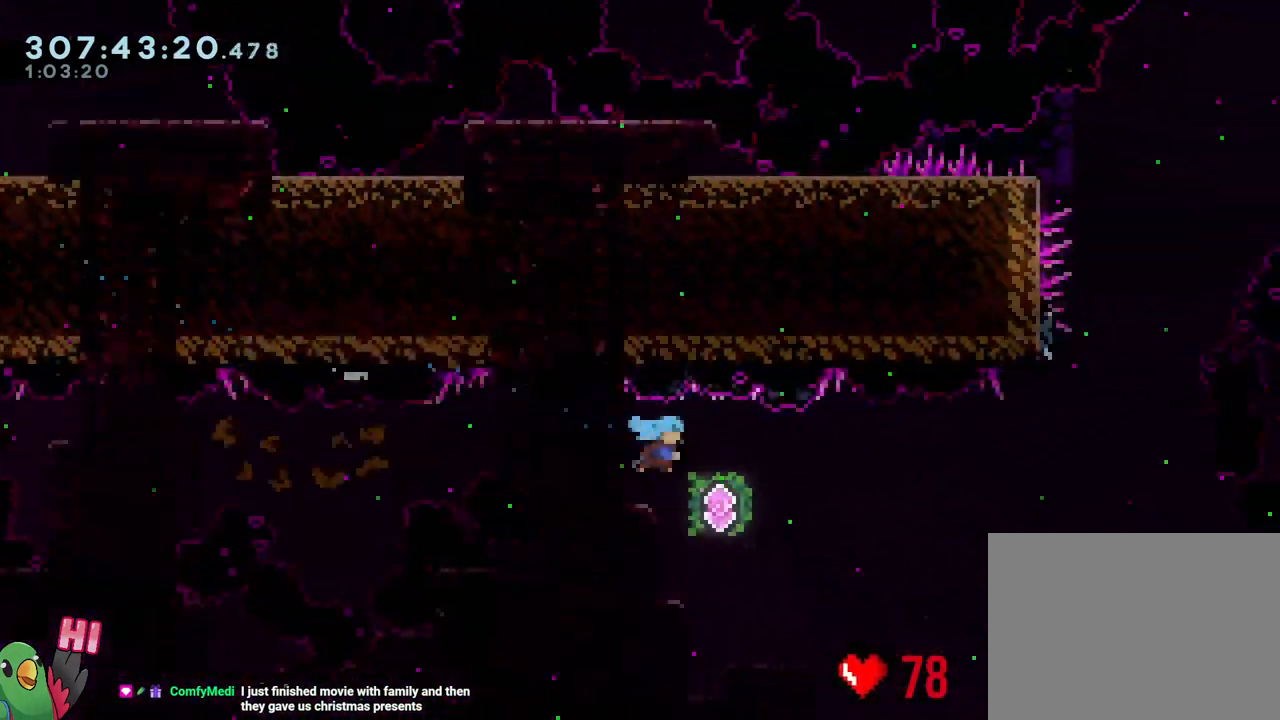
{"buttons": ["Y"], "left_stick": "up-left", "right_stick": "center", "events": [[317, "left_stick", "up"], [383, "Y", "down"], [500, "left_stick", "up-left"]]}
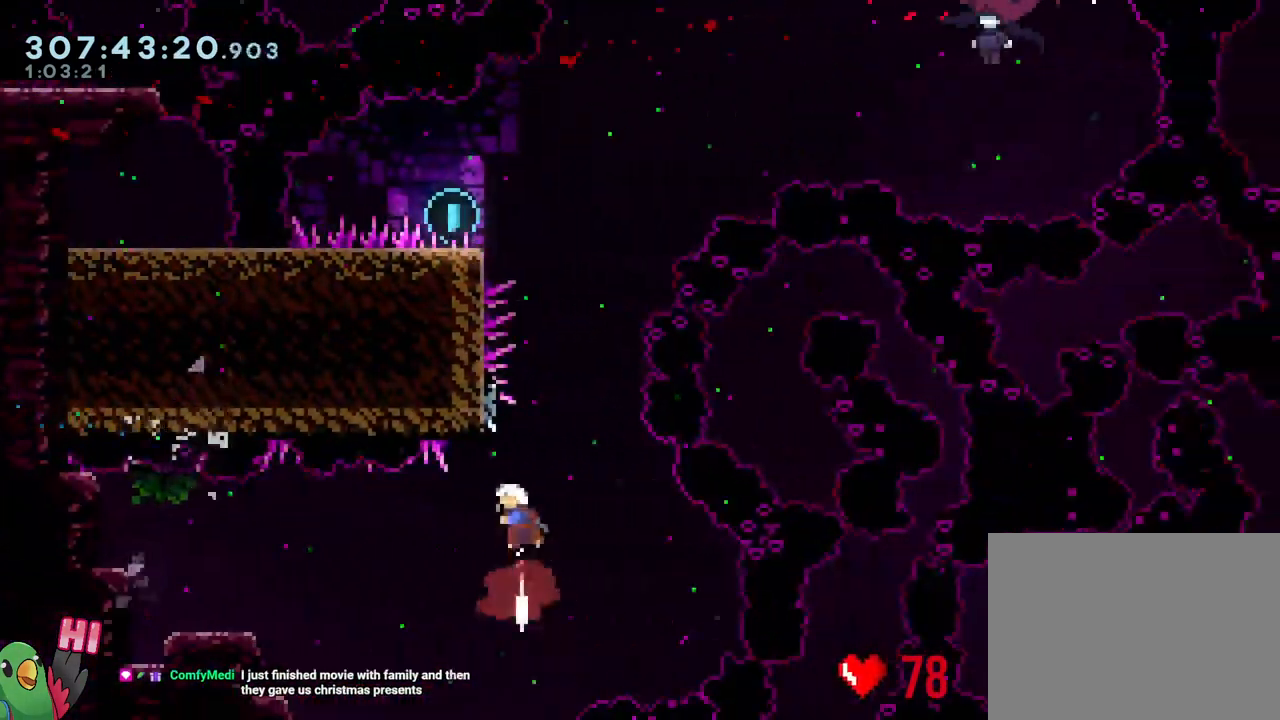
{"buttons": ["B"], "left_stick": "center", "right_stick": "center", "events": [[33, "Y", "up"], [133, "B", "down"], [167, "left_stick", "center"]]}
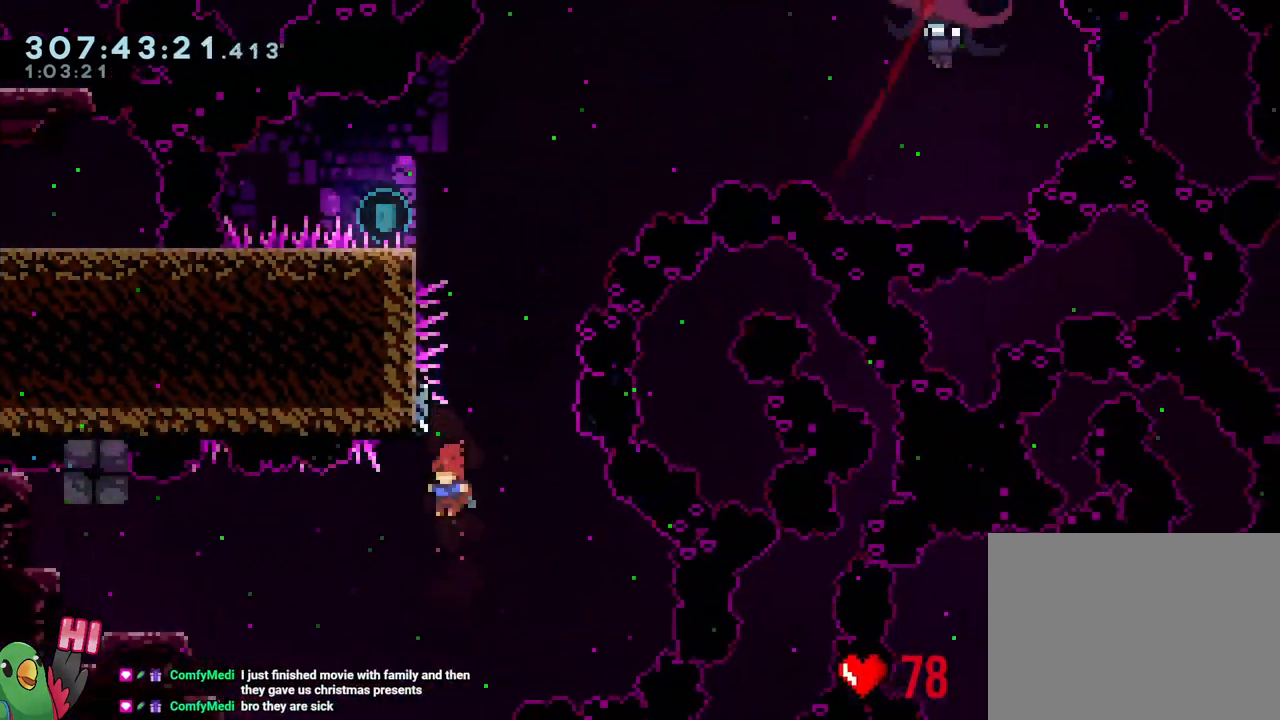
{"buttons": ["B"], "left_stick": "center", "right_stick": "center", "events": [[83, "left_stick", "up-left"], [133, "left_stick", "up"], [167, "Y", "down"], [233, "B", "up"], [317, "Y", "up"], [350, "left_stick", "center"], [417, "B", "down"]]}
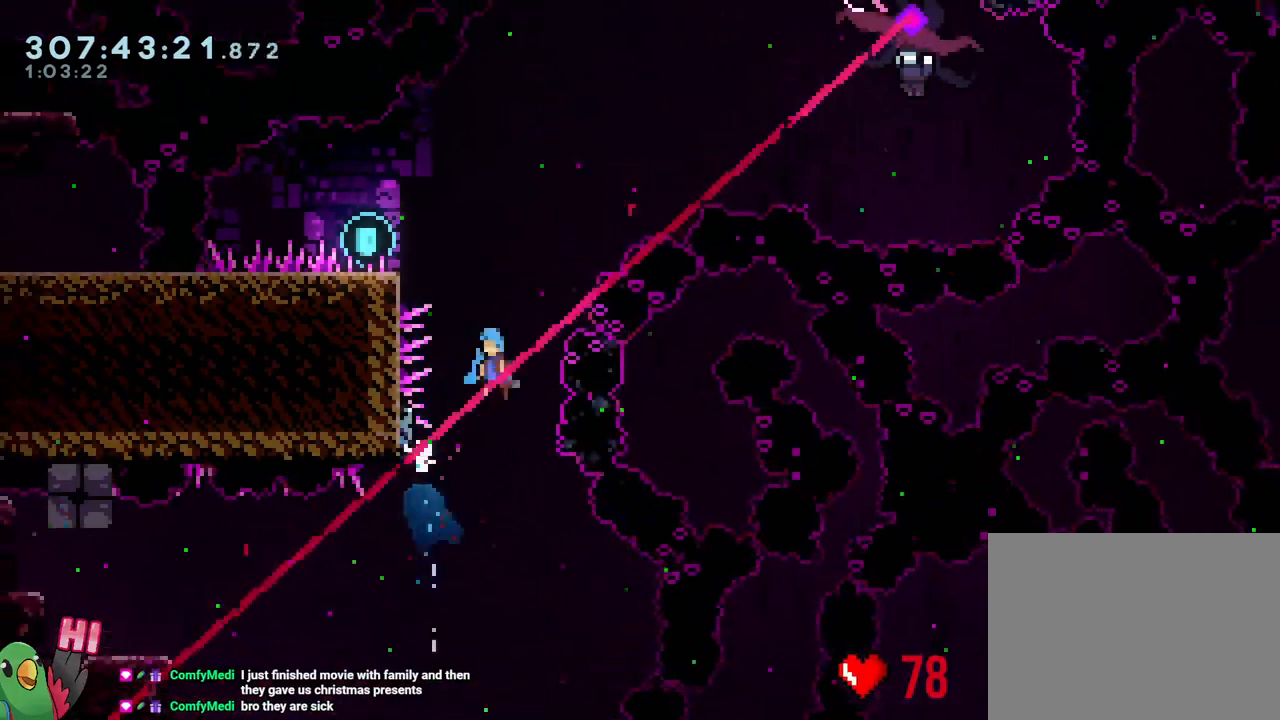
{"buttons": ["R1"], "left_stick": "left", "right_stick": "center", "events": [[67, "left_stick", "up-left"], [200, "left_stick", "left"], [217, "R1", "down"], [417, "B", "up"]]}
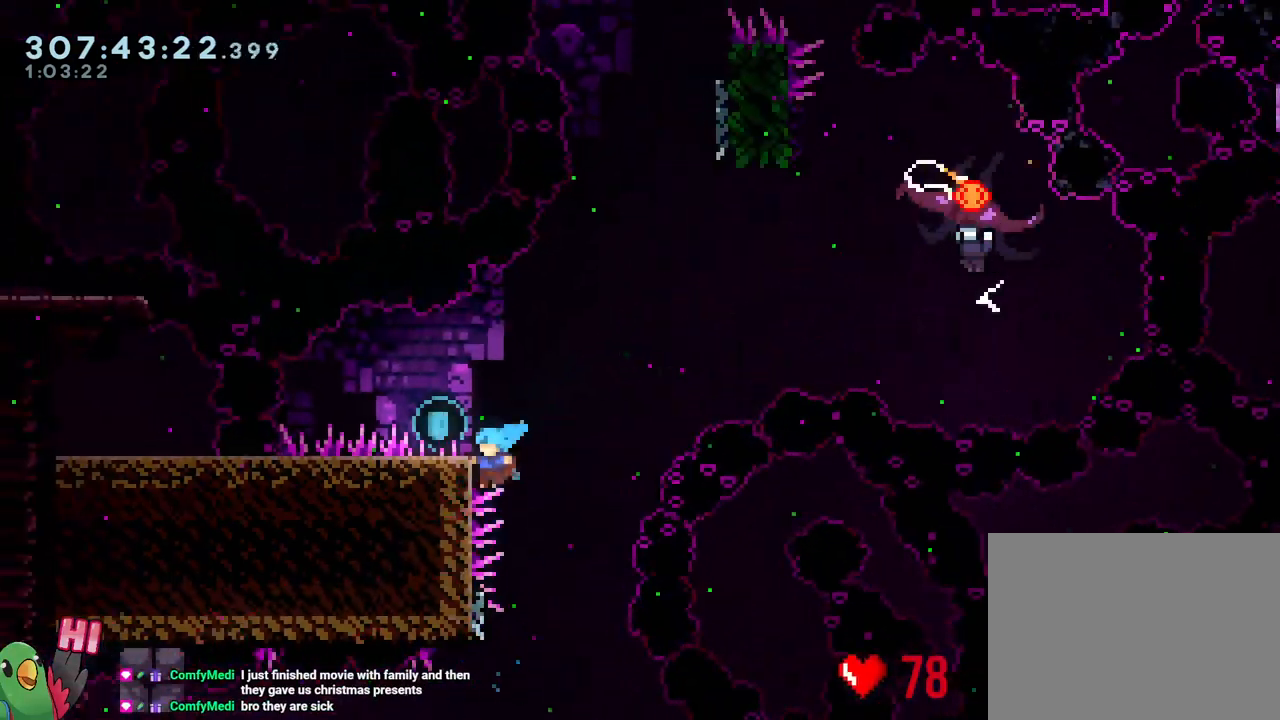
{"buttons": ["B", "R1"], "left_stick": "center", "right_stick": "center", "events": [[50, "B", "down"], [67, "left_stick", "center"], [267, "left_stick", "left"], [383, "left_stick", "center"]]}
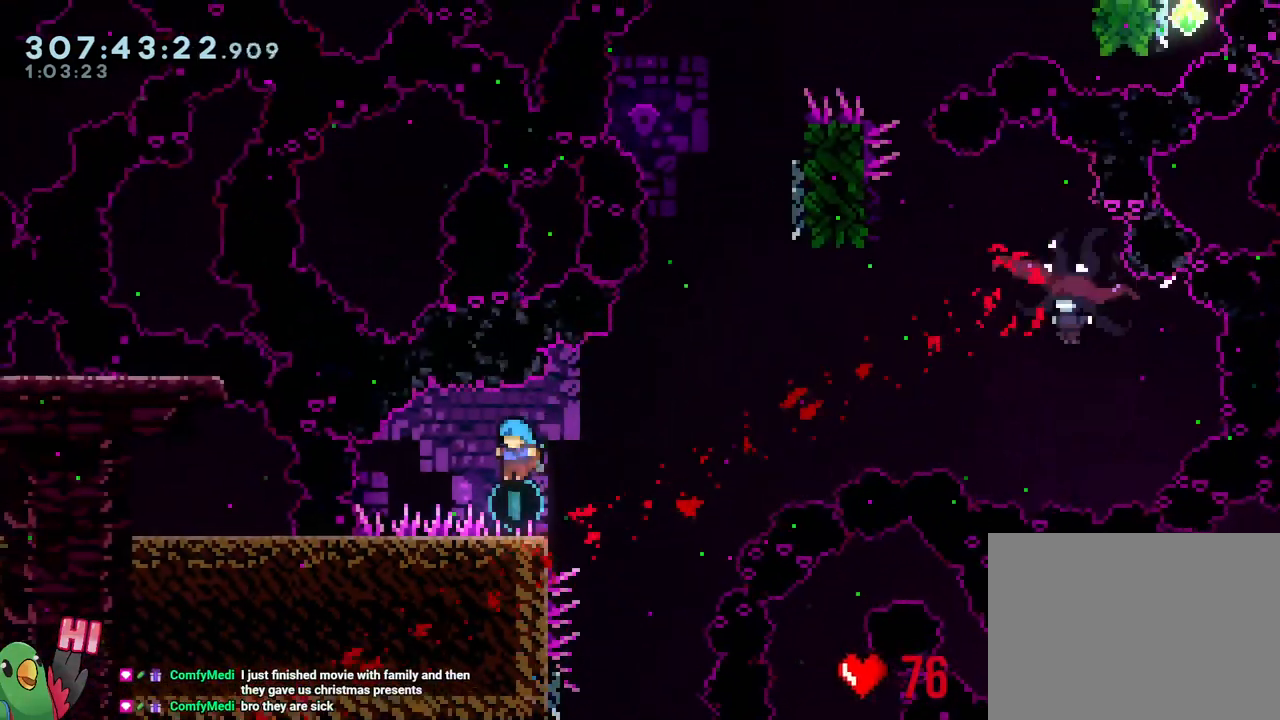
{"buttons": ["B", "L2", "R1"], "left_stick": "right", "right_stick": "center", "events": [[33, "B", "up"], [300, "left_stick", "down-right"], [400, "L2", "down"], [450, "left_stick", "right"], [483, "B", "down"]]}
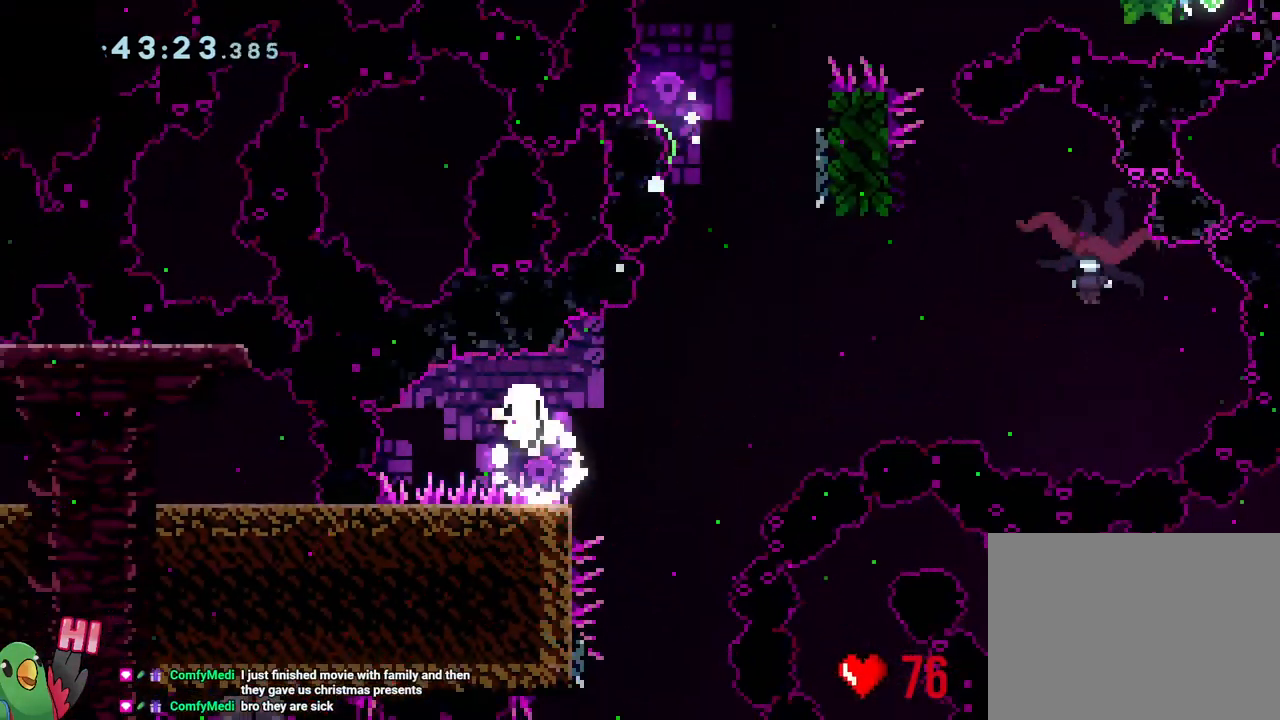
{"buttons": ["R1"], "left_stick": "center", "right_stick": "center", "events": [[200, "B", "up"], [267, "left_stick", "center"], [317, "B", "down"], [317, "L2", "up"], [450, "B", "up"]]}
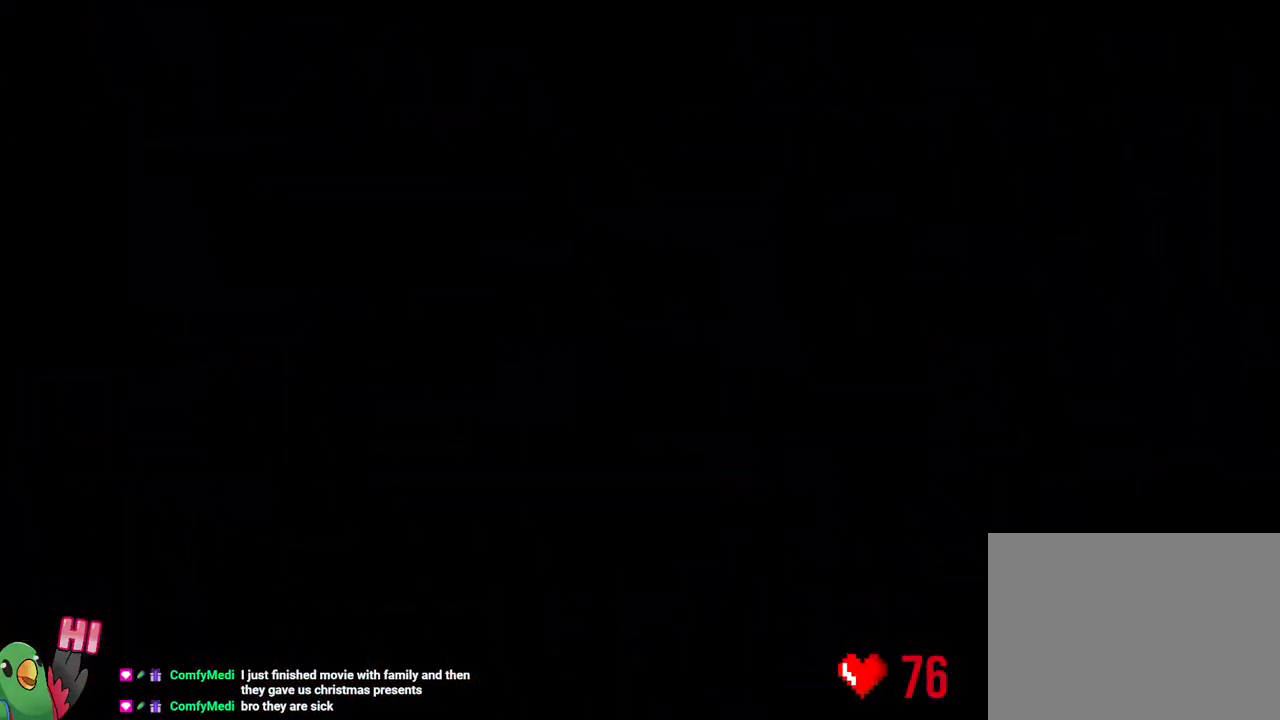
{"buttons": ["B", "R1"], "left_stick": "center", "right_stick": "center", "events": [[50, "B", "down"], [217, "B", "up"], [400, "B", "down"]]}
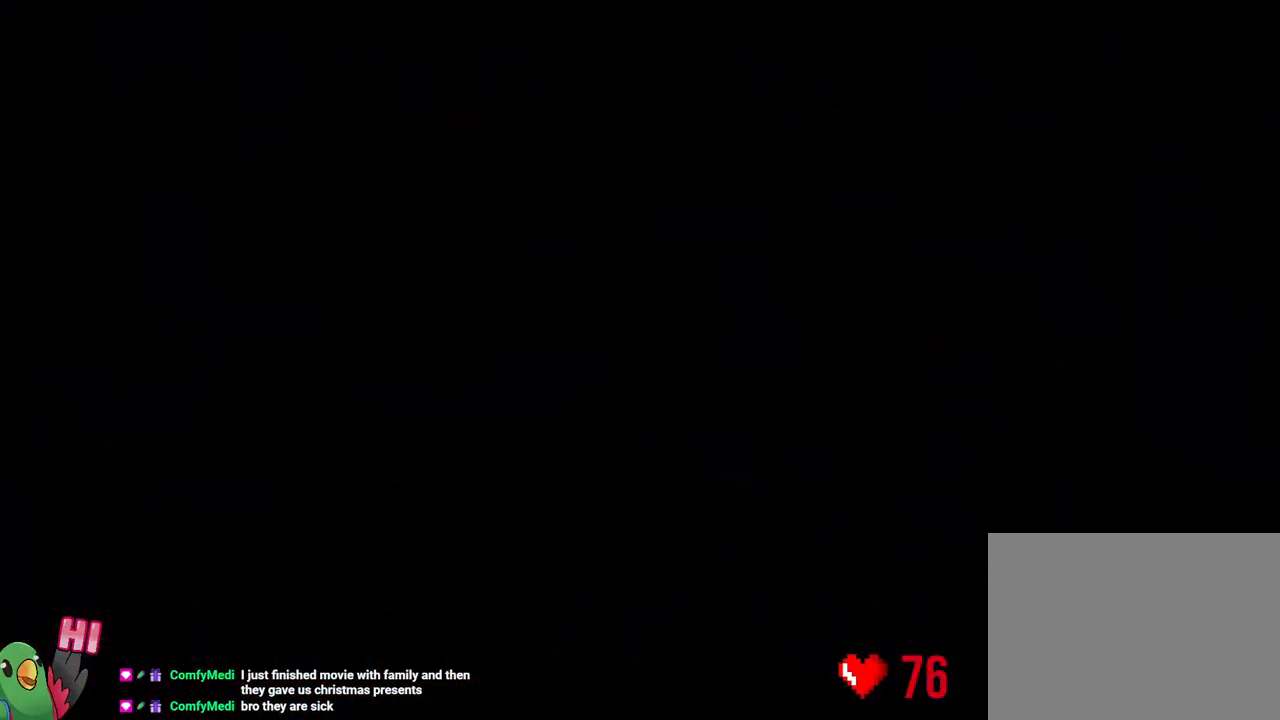
{"buttons": ["L2", "R1"], "left_stick": "center", "right_stick": "center", "events": [[33, "B", "up"], [167, "L2", "down"]]}
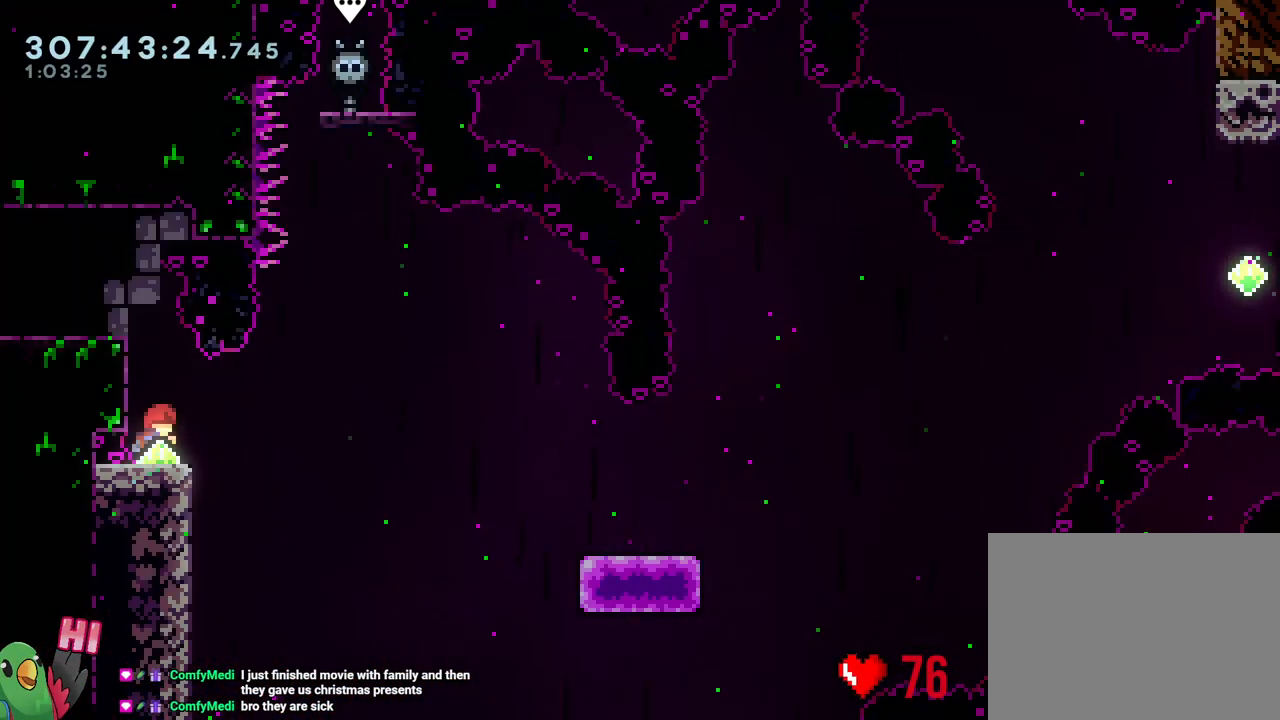
{"buttons": ["L2", "R1"], "left_stick": "center", "right_stick": "center", "events": []}
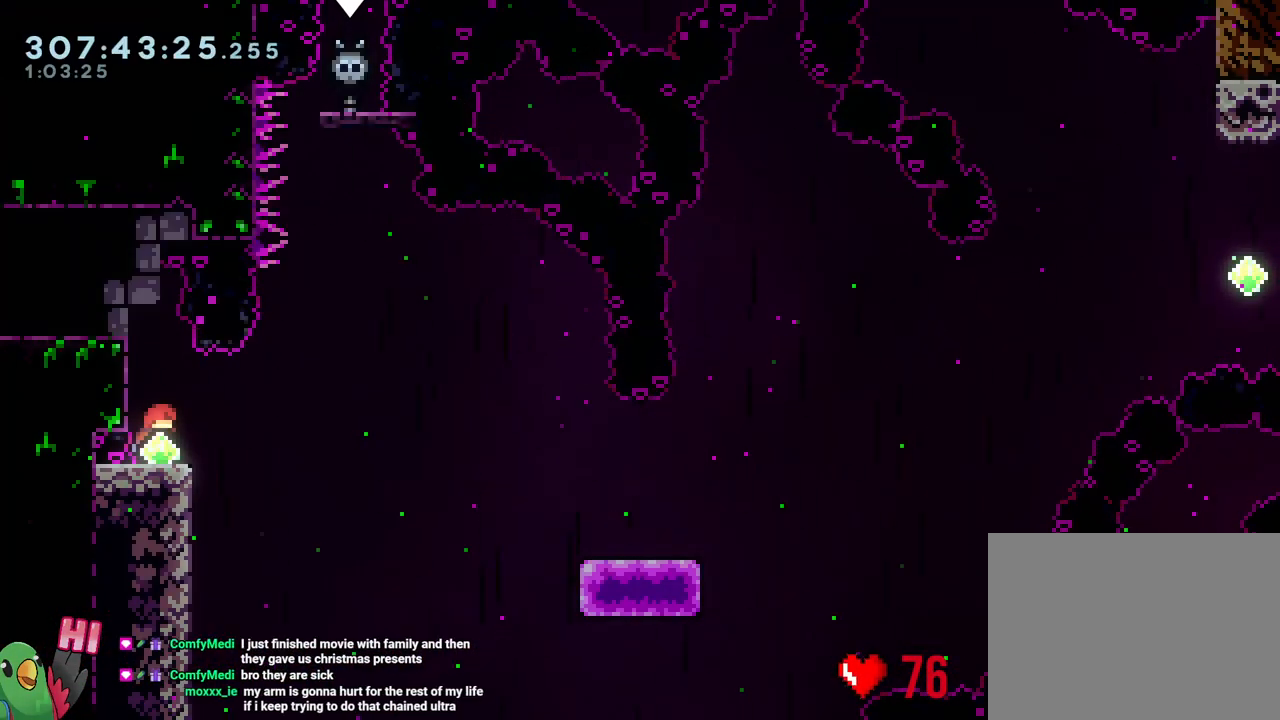
{"buttons": ["L2", "R1"], "left_stick": "center", "right_stick": "center", "events": []}
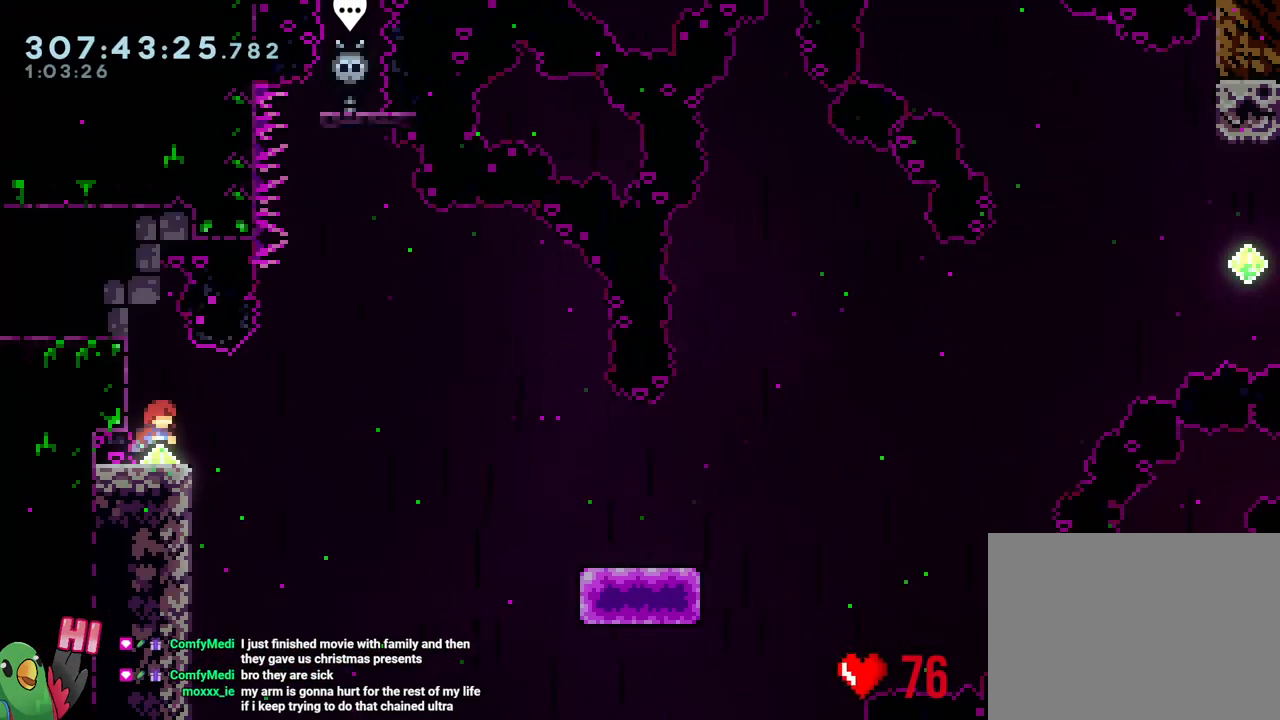
{"buttons": ["L2", "R1"], "left_stick": "center", "right_stick": "center", "events": []}
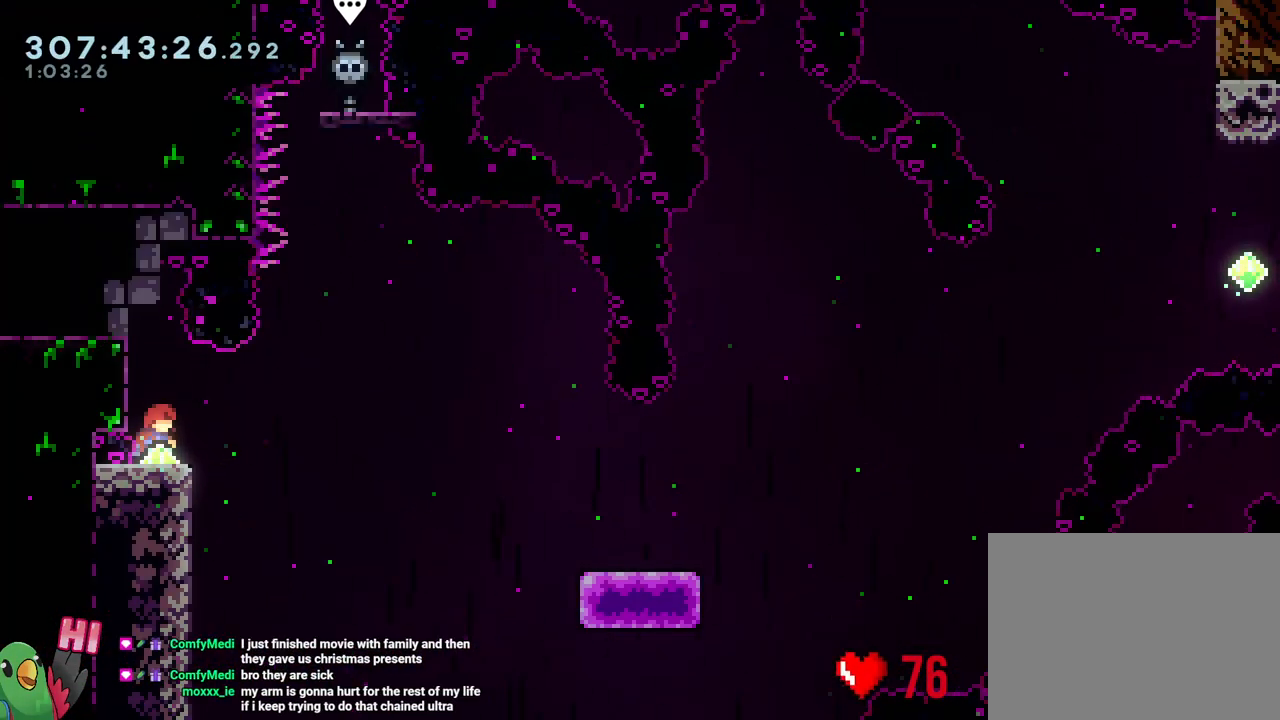
{"buttons": ["L2", "R1"], "left_stick": "center", "right_stick": "center", "events": []}
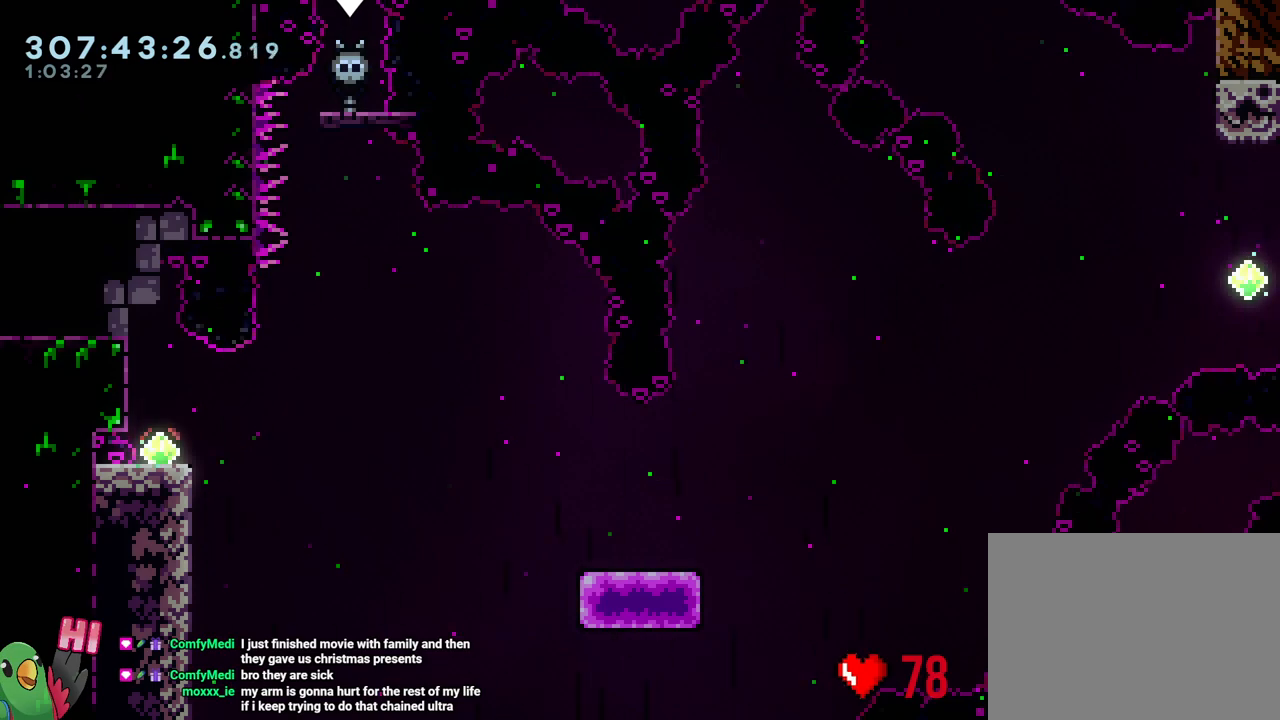
{"buttons": ["L2", "R1"], "left_stick": "center", "right_stick": "center", "events": []}
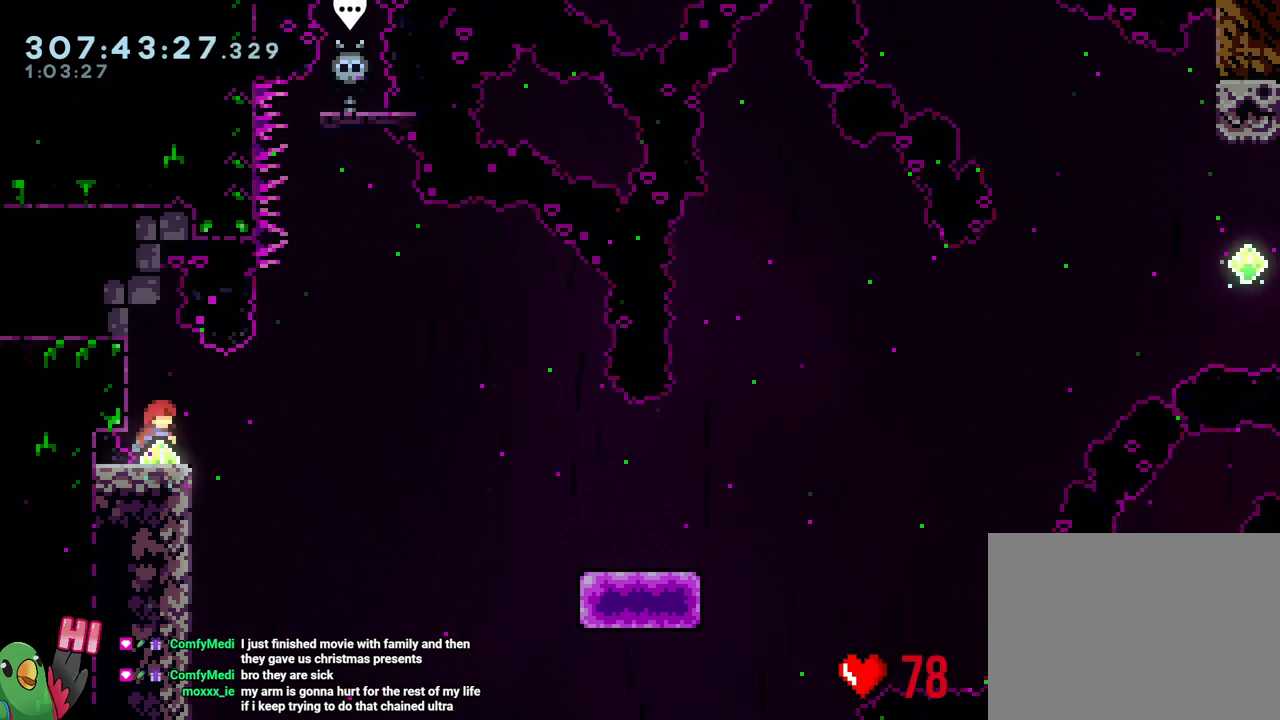
{"buttons": [], "left_stick": "down-right", "right_stick": "center", "events": [[33, "Y", "down"], [33, "left_stick", "right"], [117, "B", "down"], [200, "Y", "up"], [200, "left_stick", "down-right"], [300, "Y", "down"], [433, "L2", "up"], [433, "R1", "up"], [450, "Y", "up"], [467, "B", "up"]]}
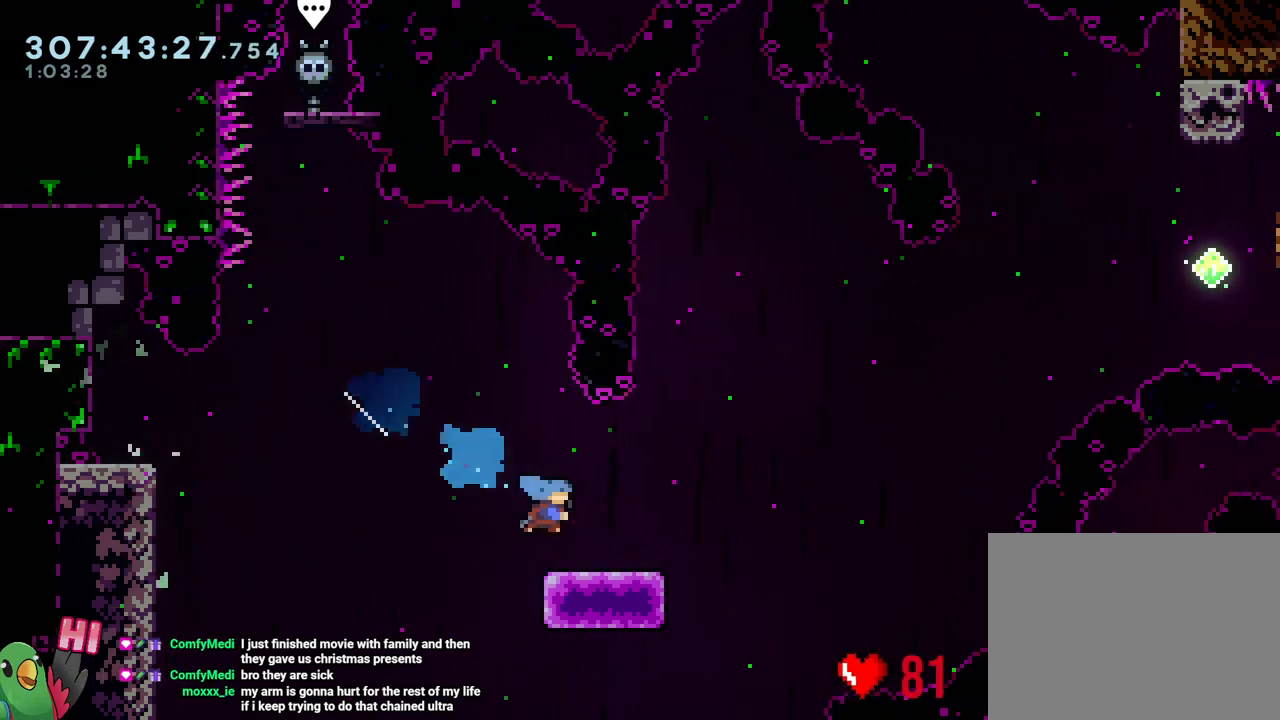
{"buttons": ["B"], "left_stick": "down-right", "right_stick": "center", "events": [[133, "B", "down"]]}
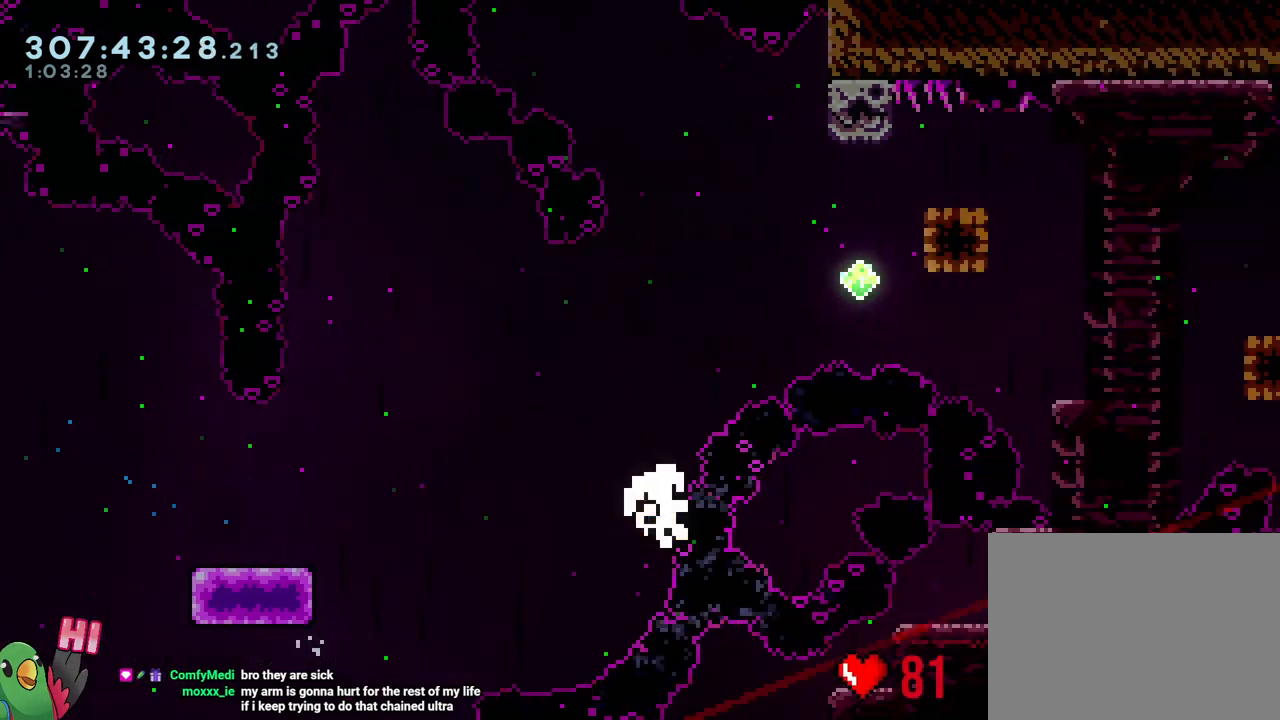
{"buttons": ["B", "R1"], "left_stick": "center", "right_stick": "center", "events": [[117, "B", "up"], [150, "R1", "down"], [200, "left_stick", "center"], [250, "B", "down"], [367, "B", "up"], [483, "B", "down"]]}
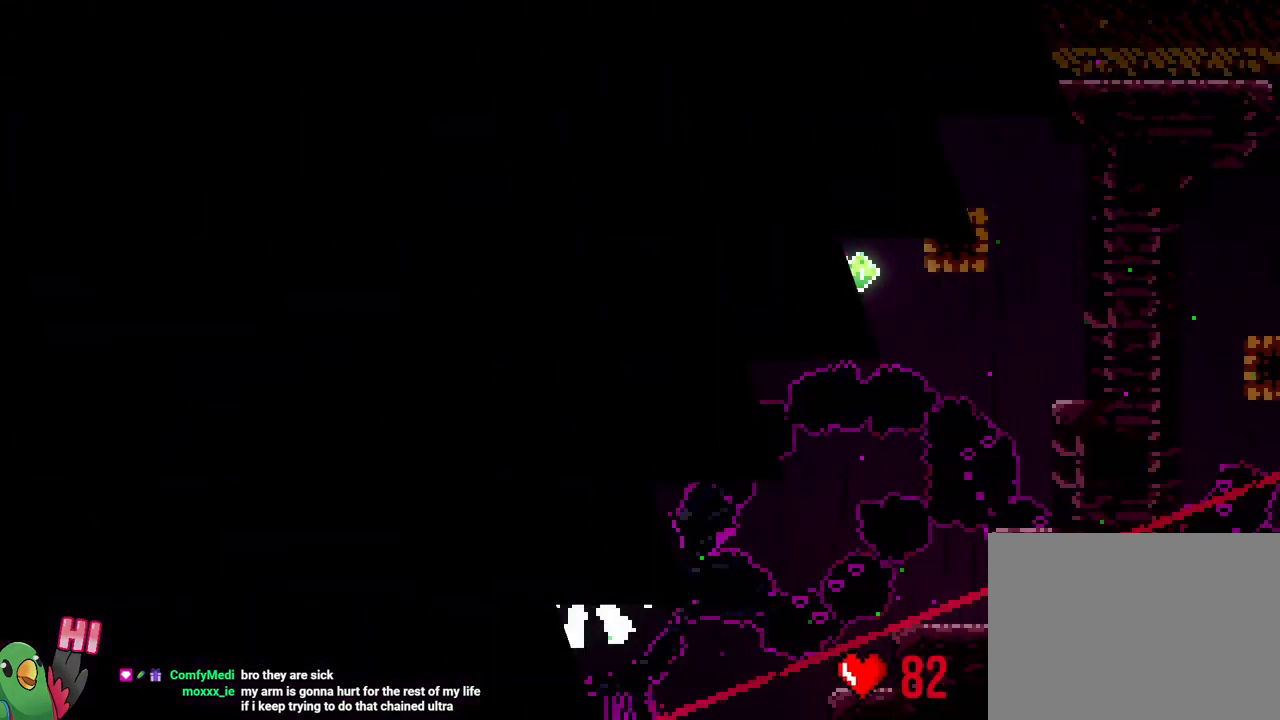
{"buttons": ["B", "R1"], "left_stick": "center", "right_stick": "center", "events": [[83, "B", "up"], [183, "B", "down"], [317, "B", "up"], [417, "B", "down"]]}
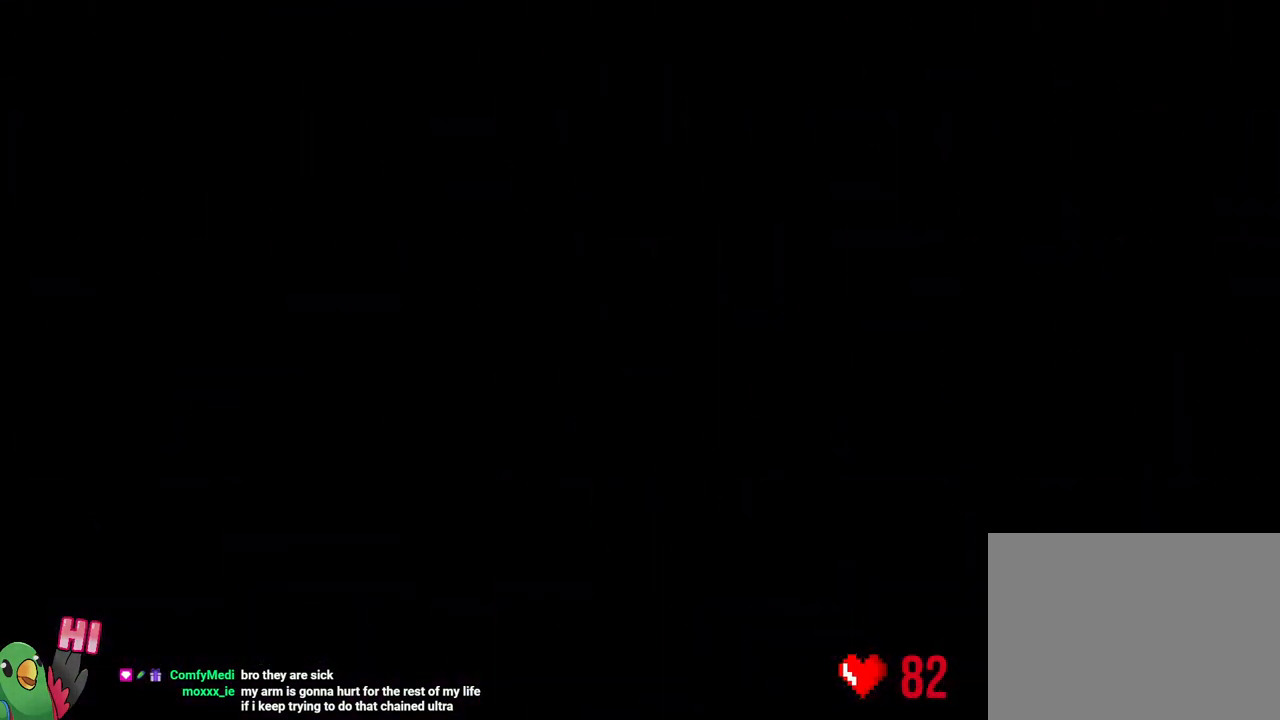
{"buttons": ["L2", "R1"], "left_stick": "center", "right_stick": "center", "events": [[83, "B", "up"], [267, "L2", "down"]]}
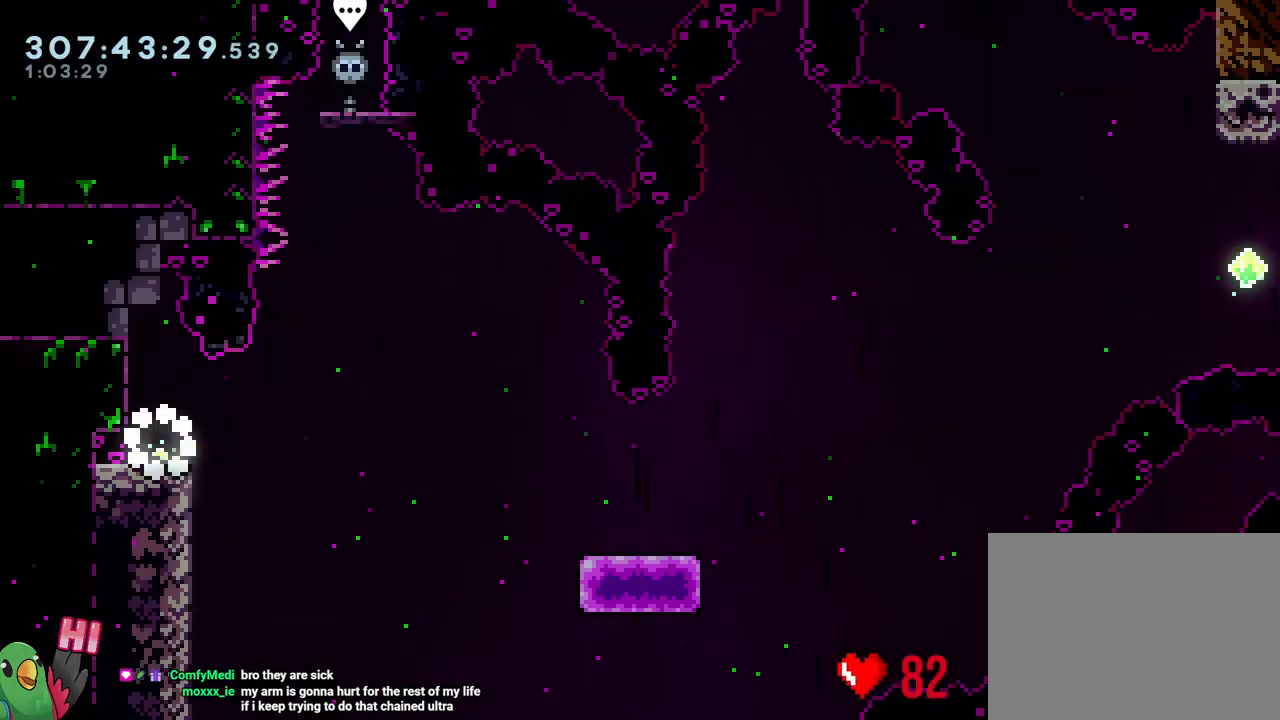
{"buttons": ["B", "L2", "R1"], "left_stick": "down-right", "right_stick": "center", "events": [[267, "left_stick", "right"], [333, "B", "down"], [333, "Y", "down"], [383, "left_stick", "down-right"], [433, "Y", "up"]]}
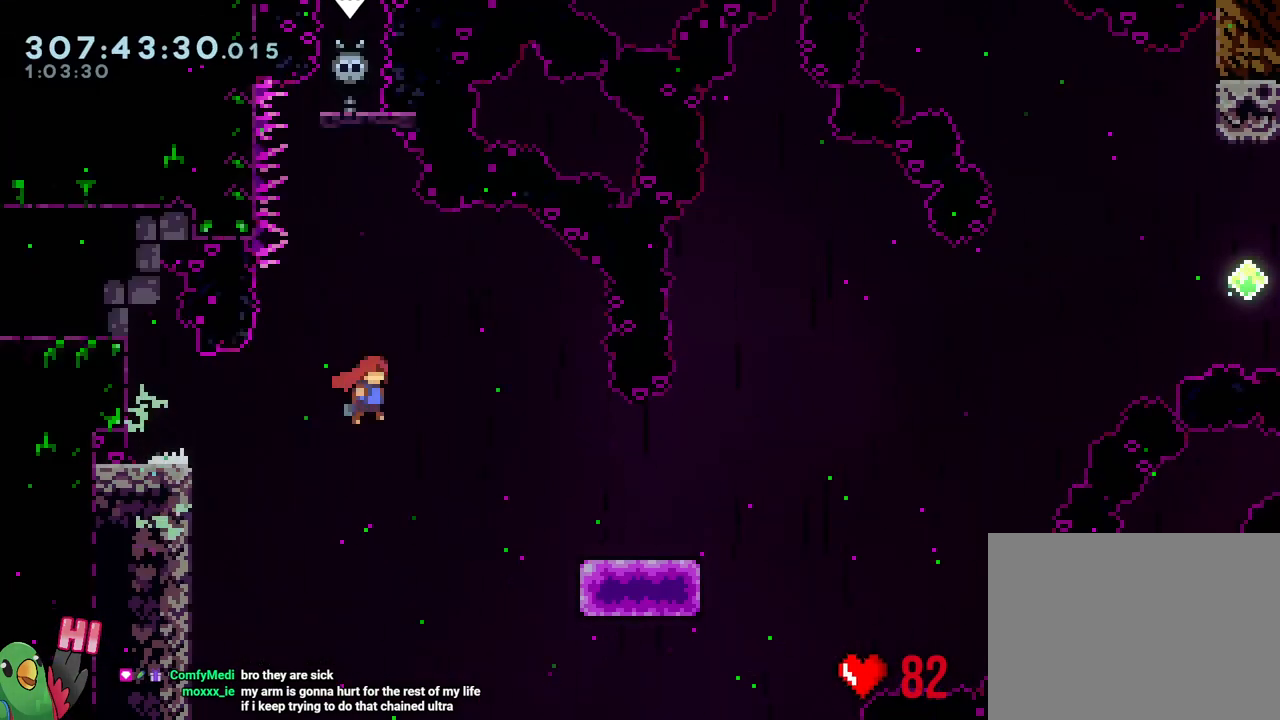
{"buttons": ["B"], "left_stick": "down-right", "right_stick": "center", "events": [[17, "Y", "down"], [150, "L2", "up"], [150, "R1", "up"], [150, "Y", "up"], [183, "B", "up"], [400, "B", "down"]]}
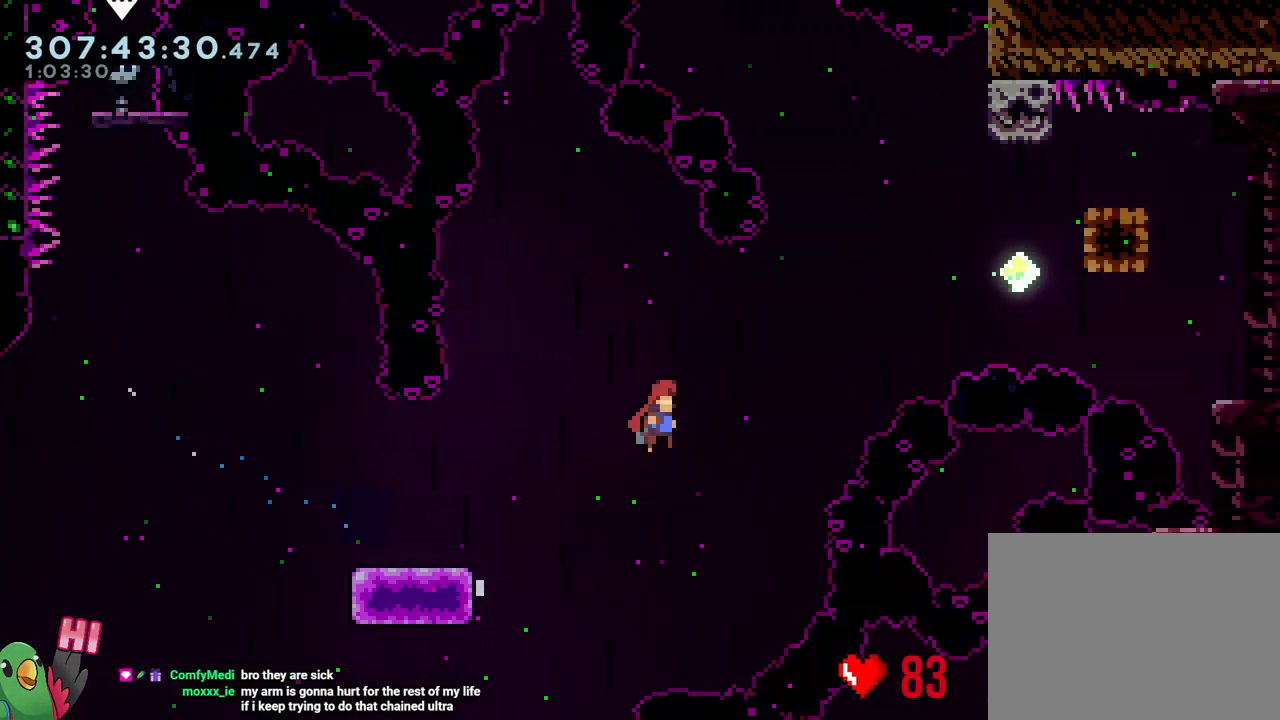
{"buttons": ["B", "Y"], "left_stick": "up", "right_stick": "center", "events": [[333, "left_stick", "up-right"], [383, "left_stick", "up"], [417, "Y", "down"]]}
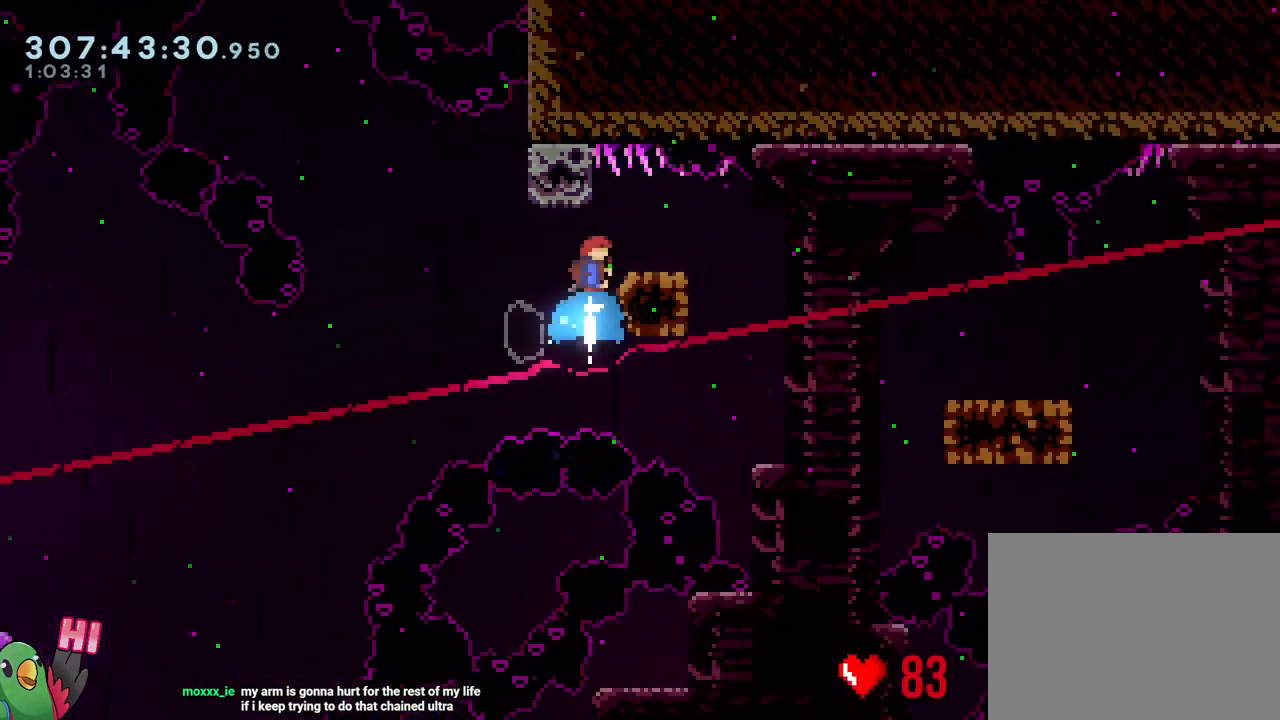
{"buttons": ["B", "Y"], "left_stick": "down-right", "right_stick": "center", "events": [[50, "Y", "up"], [67, "B", "up"], [133, "left_stick", "down-right"], [200, "Y", "down"], [317, "Y", "up"], [417, "B", "down"], [467, "Y", "down"]]}